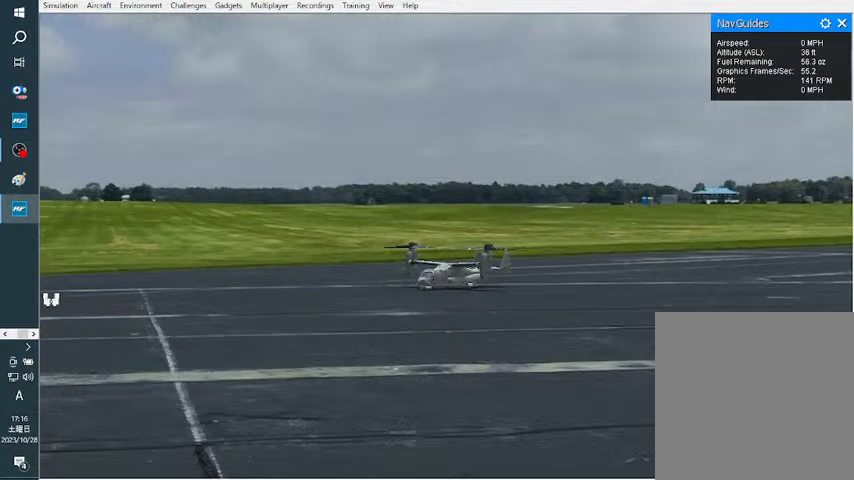
Gameplay with a controller; each line is a JSON object with the inputs held at the frame after it. "events" lists button and stick changes between this image and that frame as [ms after this image, input, new state], when the widget could be followed in between. Not read: A B DPAD_DOWN DPAD_LEFT DPAD_RIGHT DPAD_UP L1 L2 L3 R1 R2 R3 SELECT START X Y.
{"buttons": [], "left_stick": "down", "right_stick": "center", "events": []}
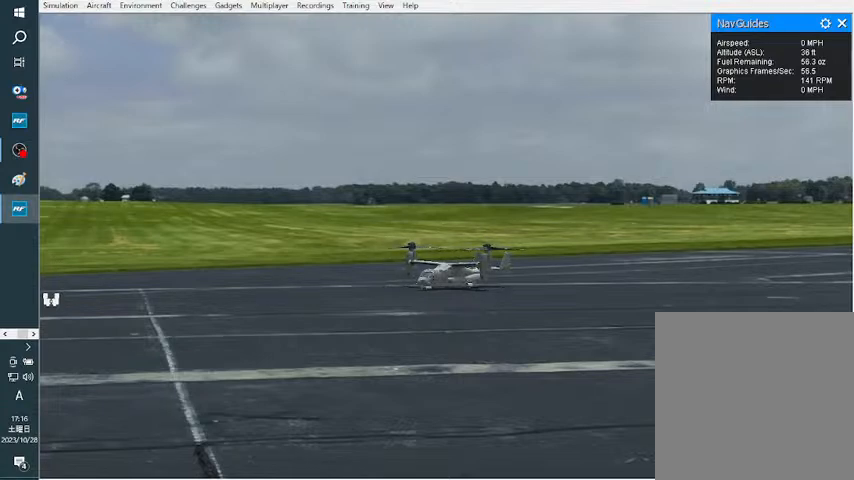
{"buttons": [], "left_stick": "down", "right_stick": "center", "events": []}
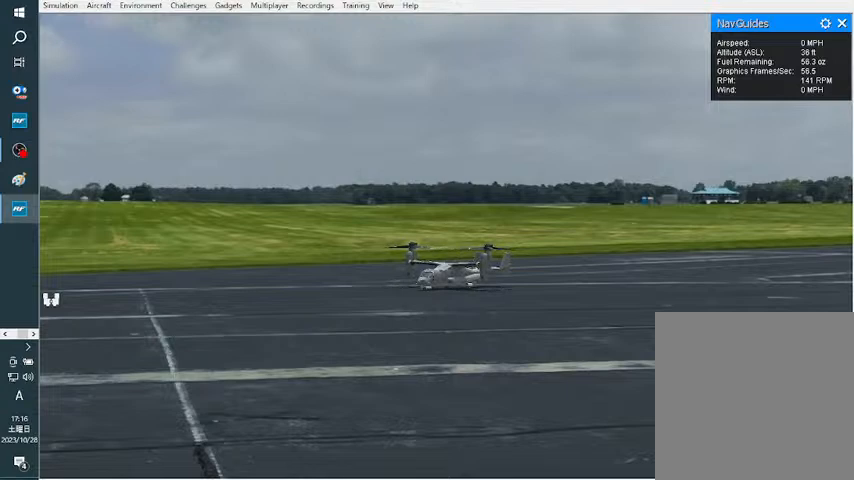
{"buttons": [], "left_stick": "down", "right_stick": "center", "events": []}
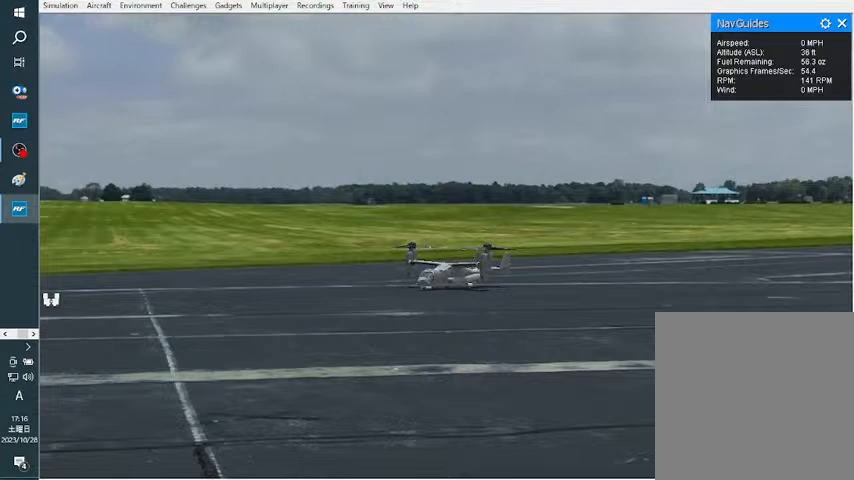
{"buttons": [], "left_stick": "down", "right_stick": "center", "events": []}
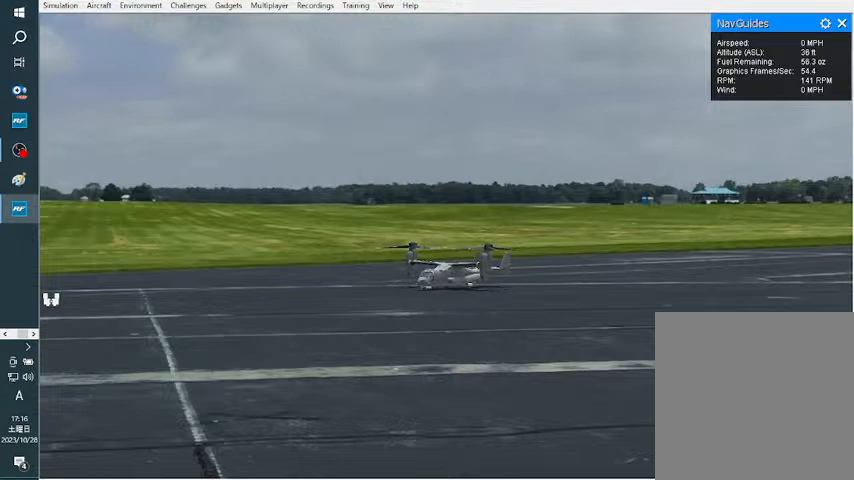
{"buttons": [], "left_stick": "down", "right_stick": "center", "events": []}
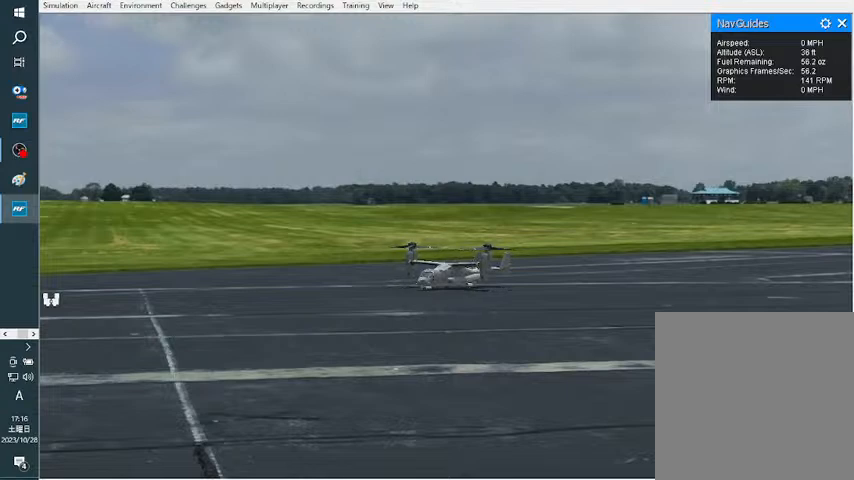
{"buttons": [], "left_stick": "down", "right_stick": "center", "events": []}
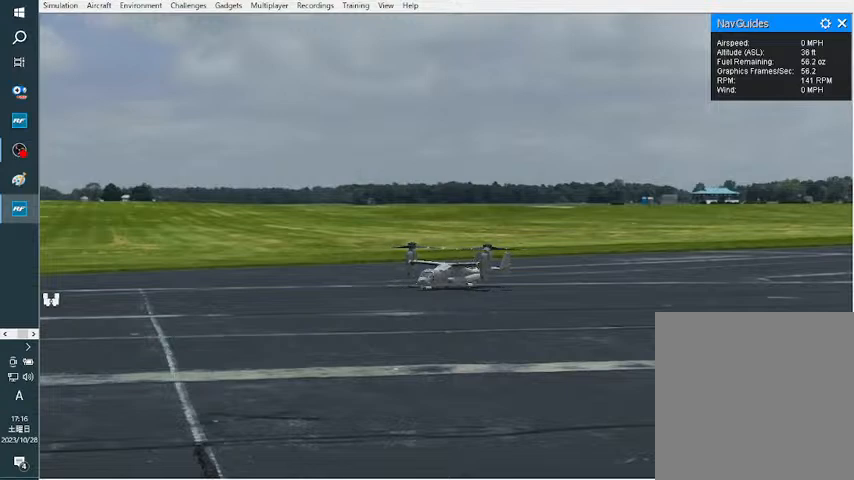
{"buttons": [], "left_stick": "down", "right_stick": "center", "events": []}
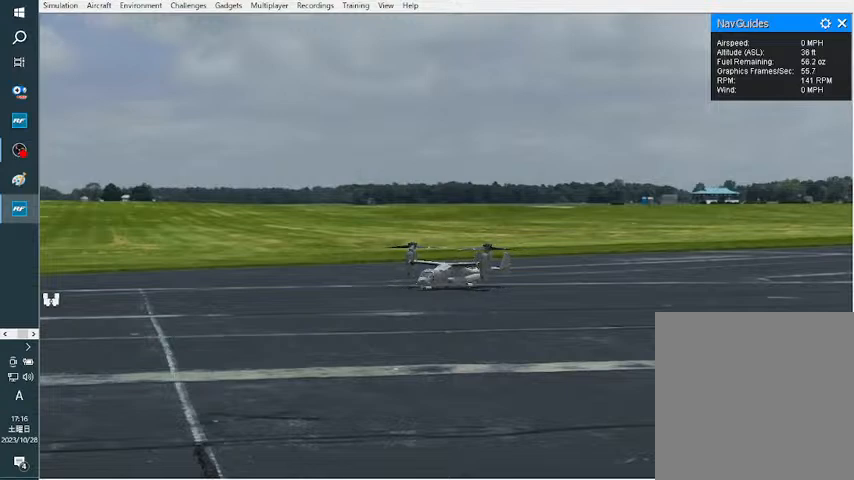
{"buttons": [], "left_stick": "down", "right_stick": "center", "events": []}
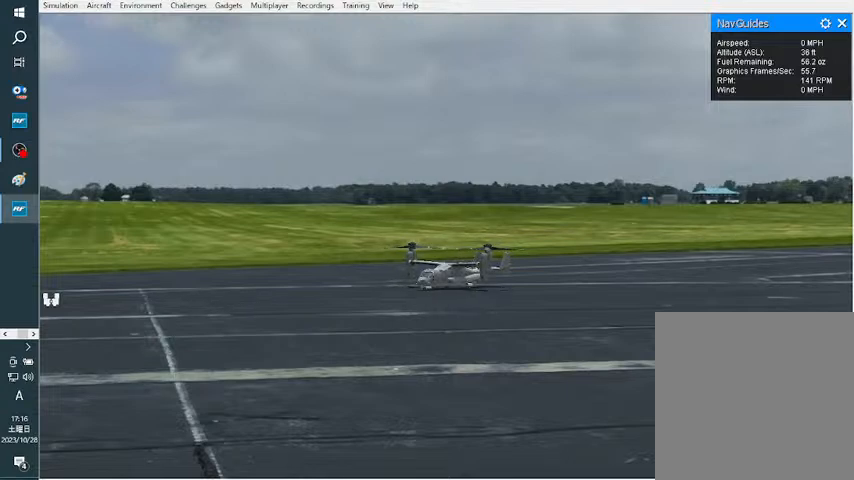
{"buttons": [], "left_stick": "down", "right_stick": "center", "events": []}
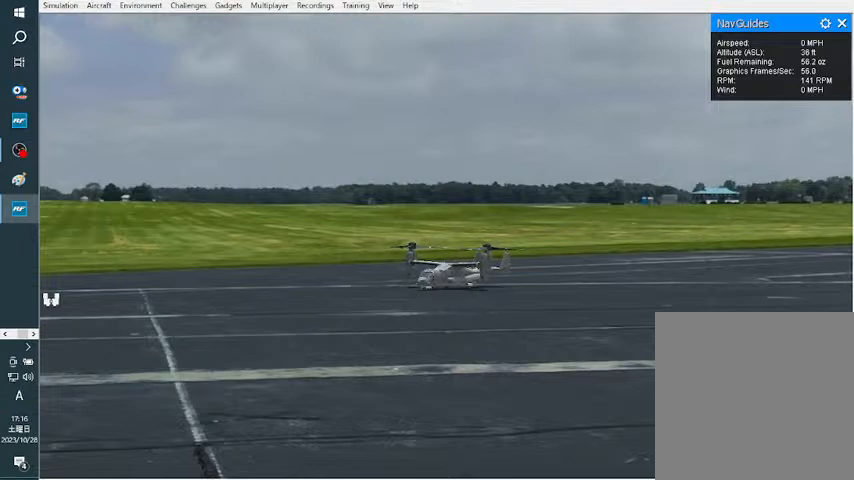
{"buttons": [], "left_stick": "down", "right_stick": "center", "events": []}
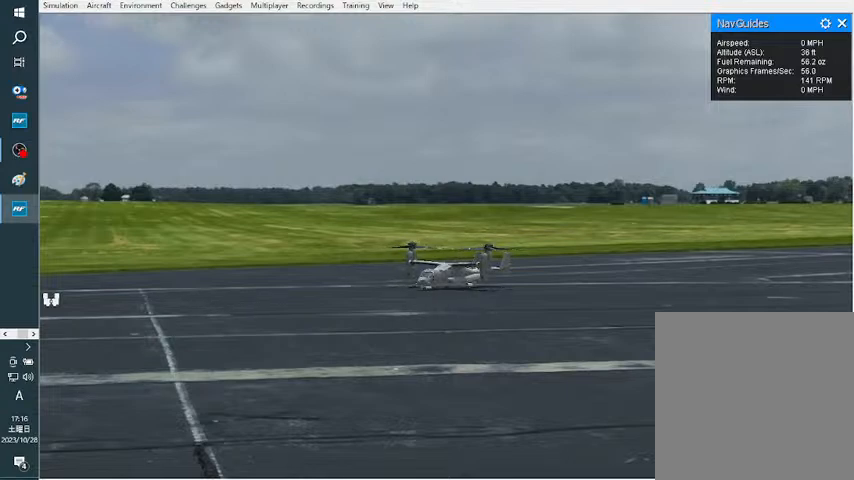
{"buttons": [], "left_stick": "down", "right_stick": "center", "events": []}
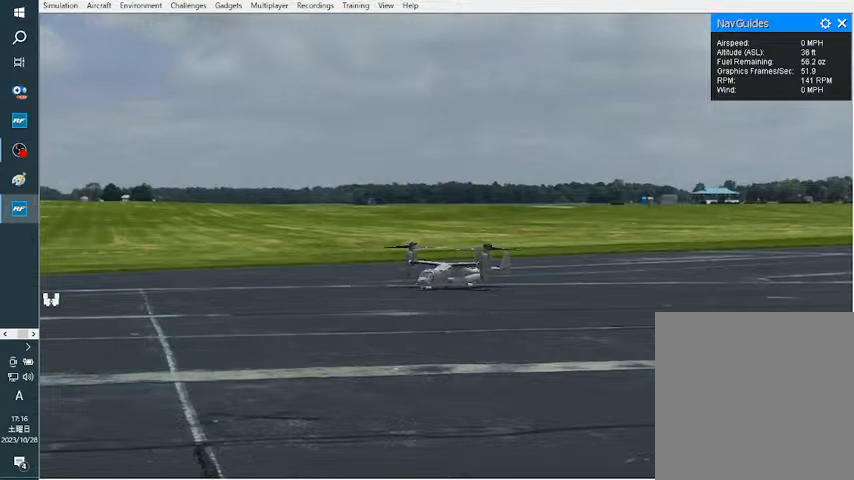
{"buttons": [], "left_stick": "down", "right_stick": "center", "events": []}
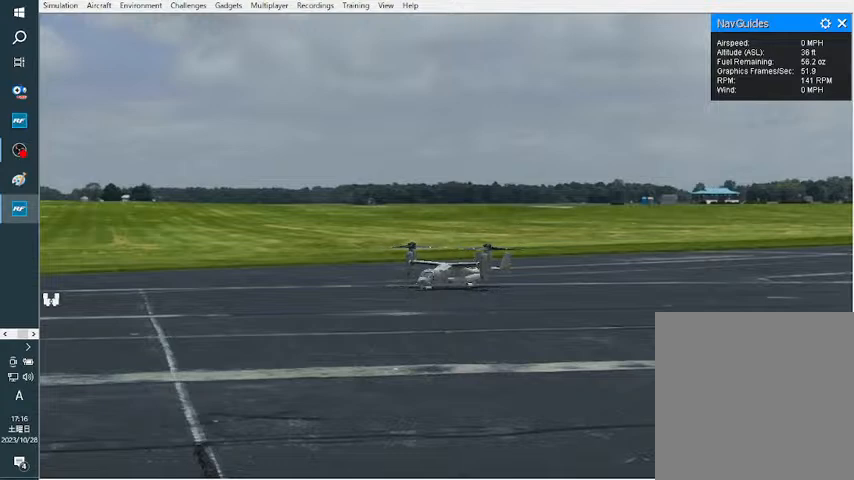
{"buttons": [], "left_stick": "down", "right_stick": "center", "events": []}
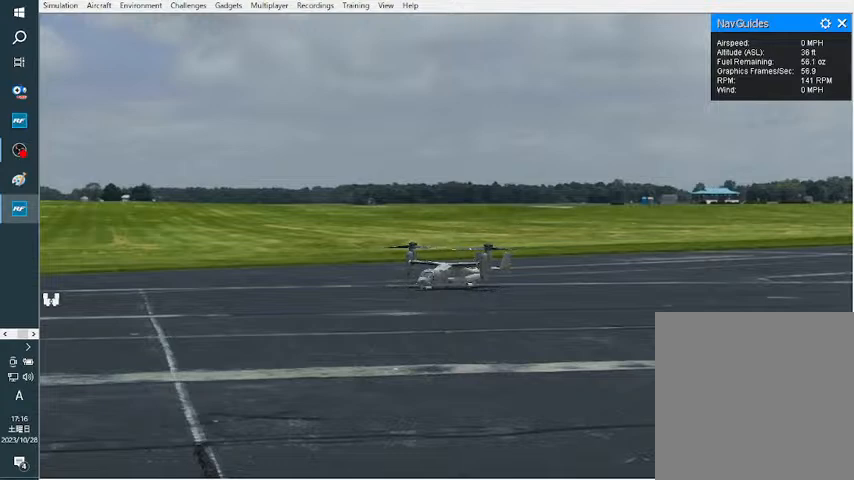
{"buttons": [], "left_stick": "down", "right_stick": "center", "events": []}
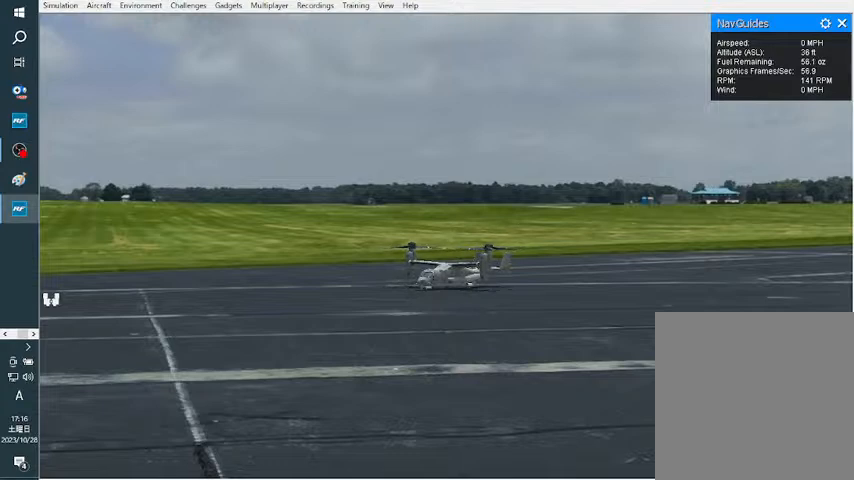
{"buttons": [], "left_stick": "down", "right_stick": "center", "events": []}
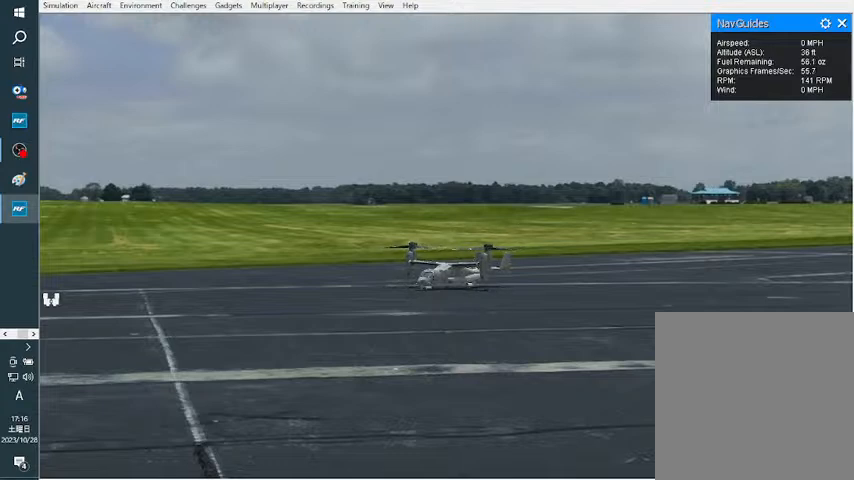
{"buttons": [], "left_stick": "down", "right_stick": "center", "events": []}
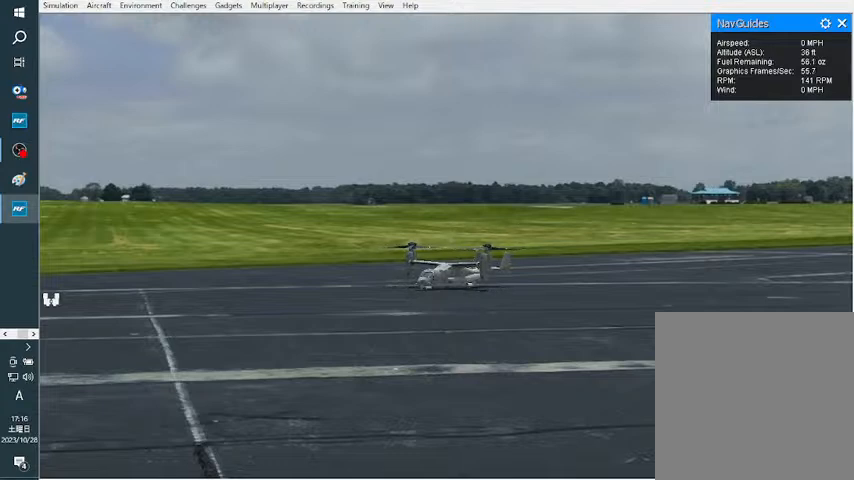
{"buttons": [], "left_stick": "down", "right_stick": "center", "events": []}
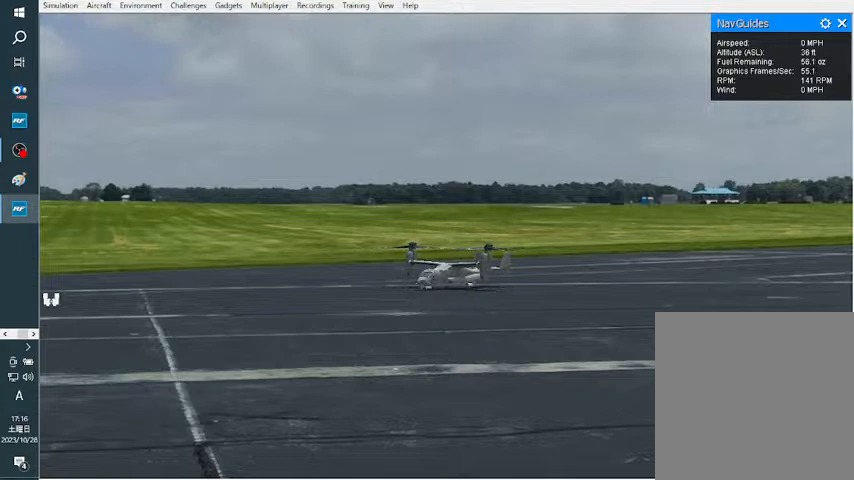
{"buttons": [], "left_stick": "down", "right_stick": "center", "events": []}
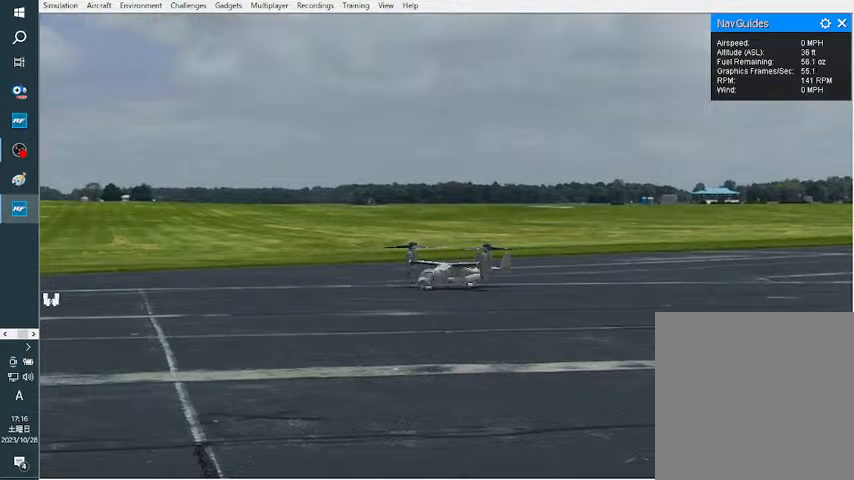
{"buttons": [], "left_stick": "down", "right_stick": "center", "events": []}
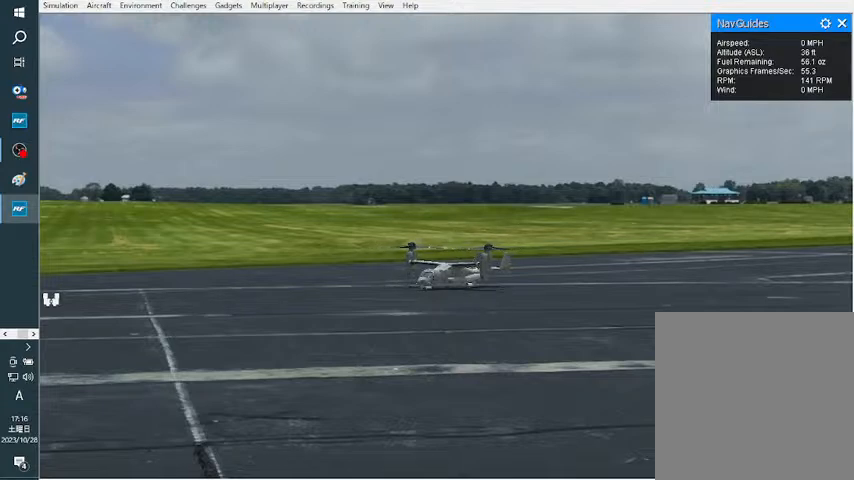
{"buttons": [], "left_stick": "down", "right_stick": "center", "events": []}
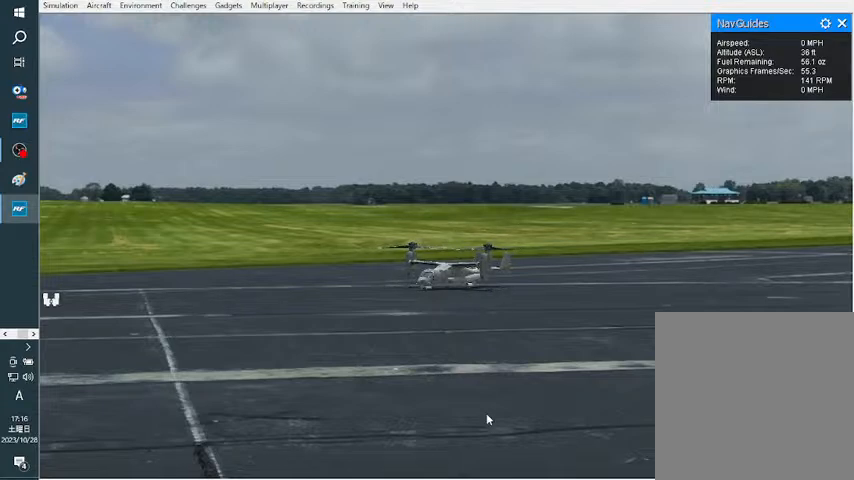
{"buttons": [], "left_stick": "down", "right_stick": "center", "events": []}
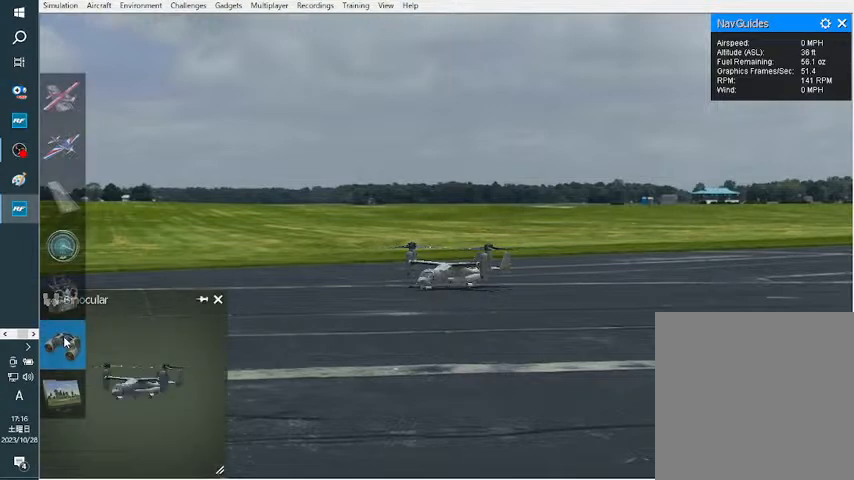
{"buttons": [], "left_stick": "down", "right_stick": "center", "events": []}
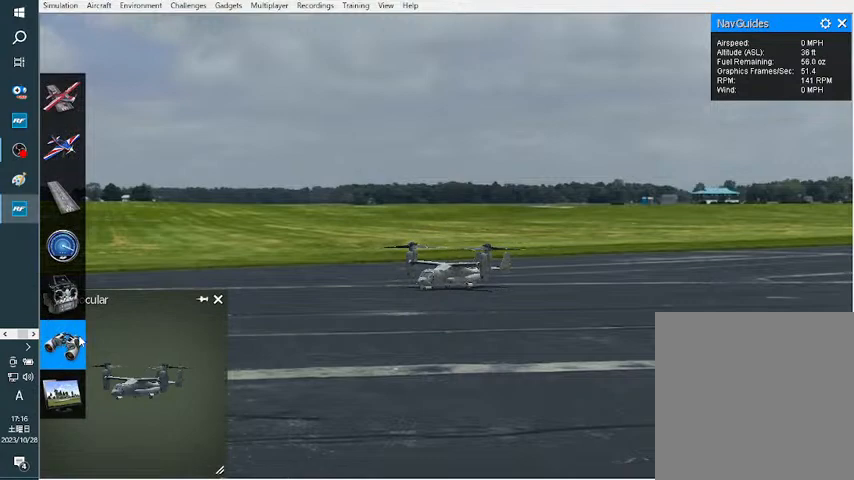
{"buttons": [], "left_stick": "down", "right_stick": "center", "events": []}
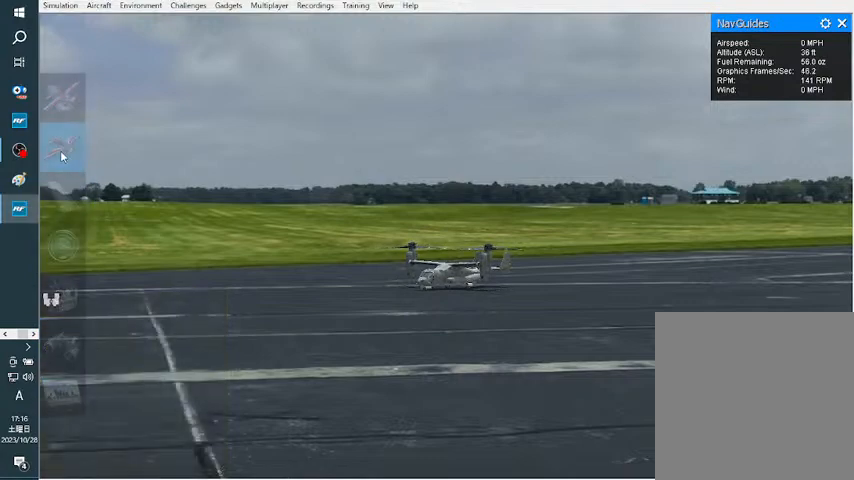
{"buttons": [], "left_stick": "down", "right_stick": "center", "events": []}
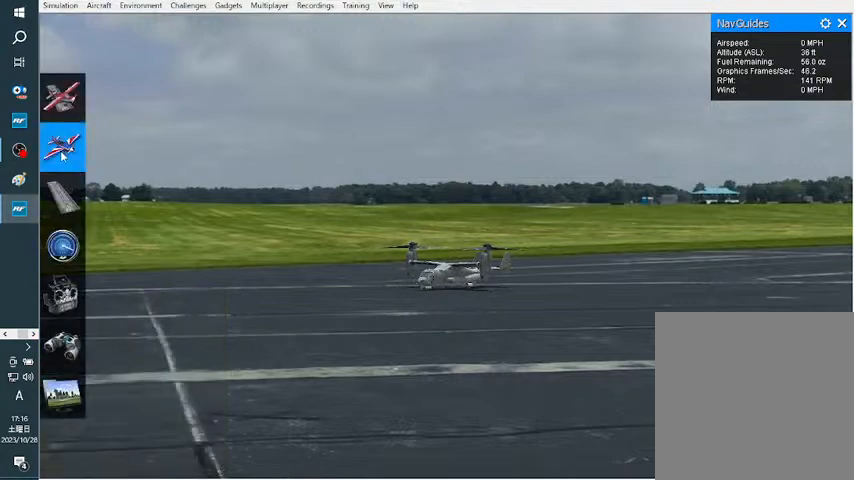
{"buttons": [], "left_stick": "down", "right_stick": "center", "events": []}
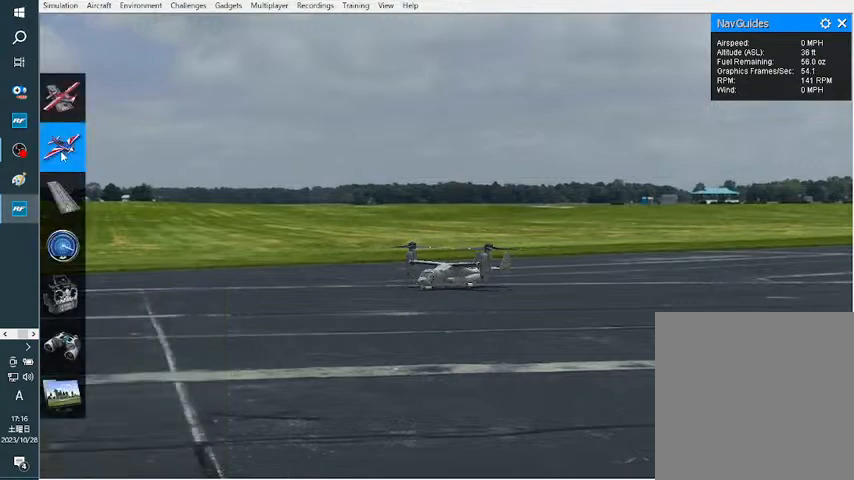
{"buttons": [], "left_stick": "down", "right_stick": "center", "events": []}